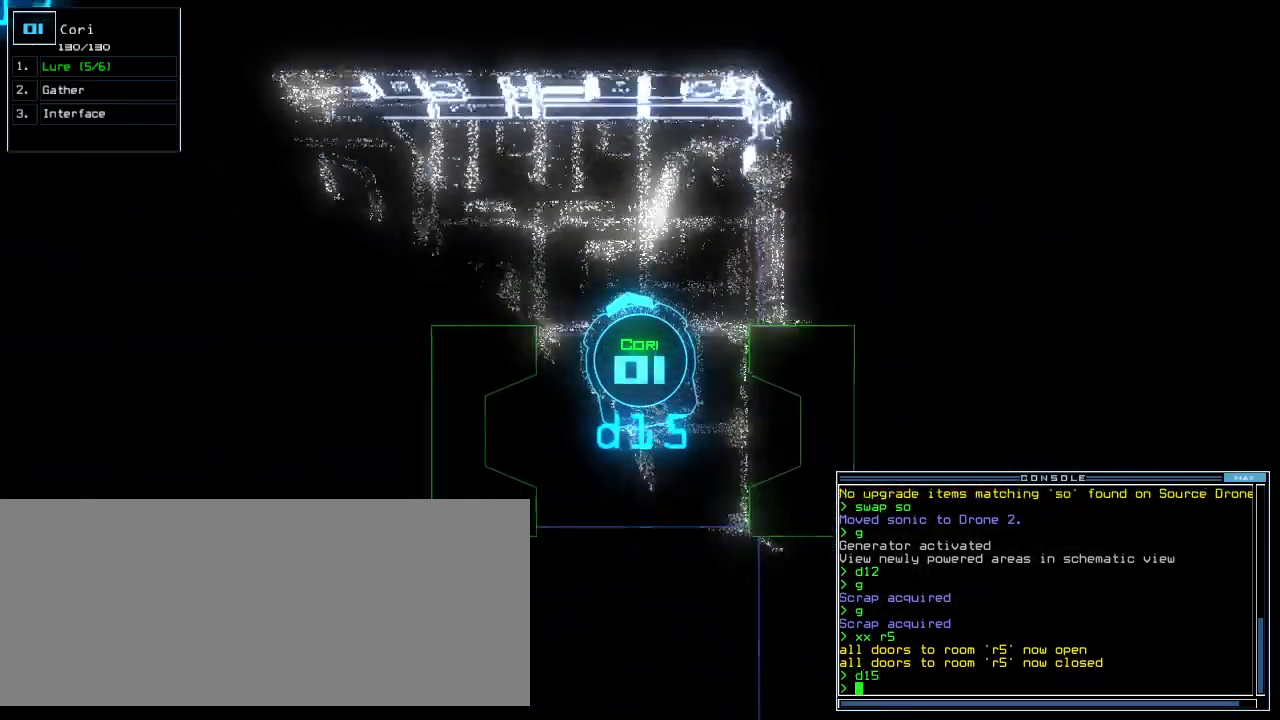
Gameplay with keyboard; each line is a JSON object with the keys held at the frame after it. "events" lists presses ("down") and releases ("up") of ".", "0", "1", "2", "3", "4", "5", "6", "7", "8", "9", "a", "b", "backspace", "c", "caps_lock", "comma", "ctrl_l", "ctrl_r", "d", "down", "e", "equals", "escape", "f", "f1", "g", "h", "i", "j", "k", "l", "left", "m", "minus", "n", "o", "p", "q", "quote", "r", "return", "right", "s", "semicolon", "shift_l", "shift_r", "space", "t", "tab", "tilde", "u", "up", "v", "w", "x", "y" and "z" between this image and that frame as [ms after this image, input, new state], when the widget could be followed in between. No other keys are recorded. Mouse input is not recorded.
{"keys": ["up"], "events": [[20, "left", "down"], [80, "left", "up"], [180, "left", "down"], [500, "left", "up"]]}
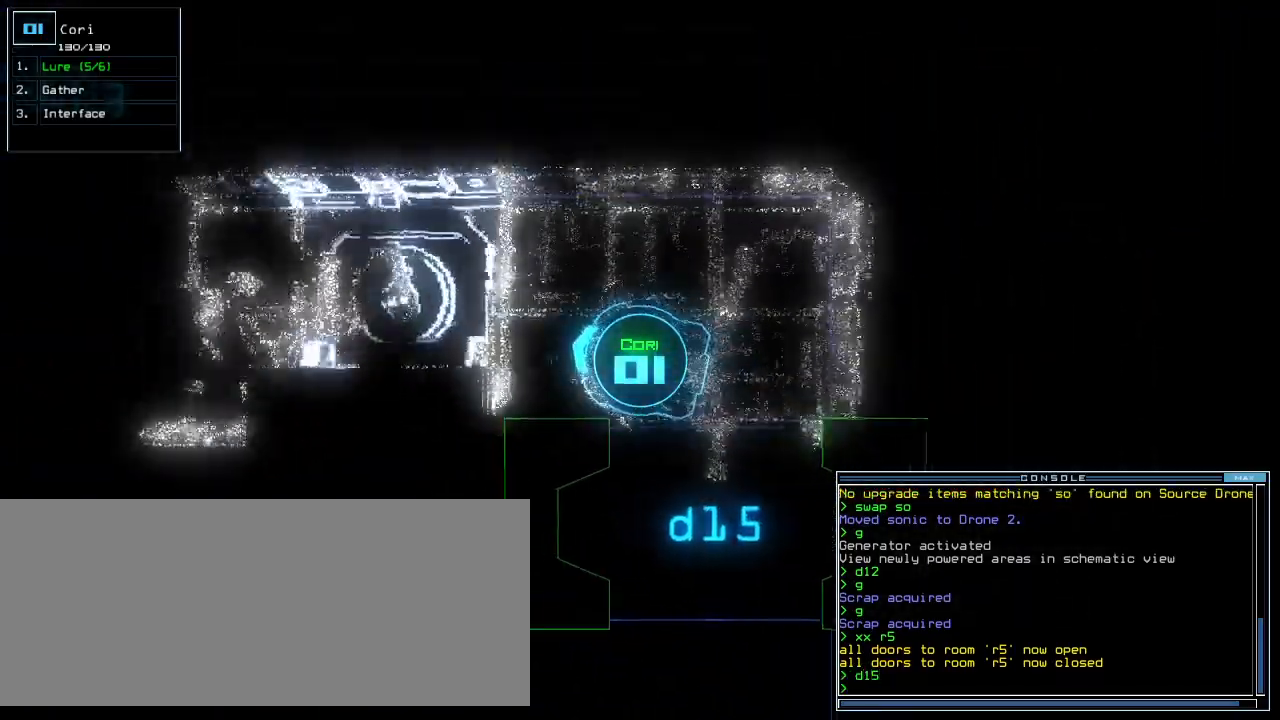
{"keys": ["up"], "events": []}
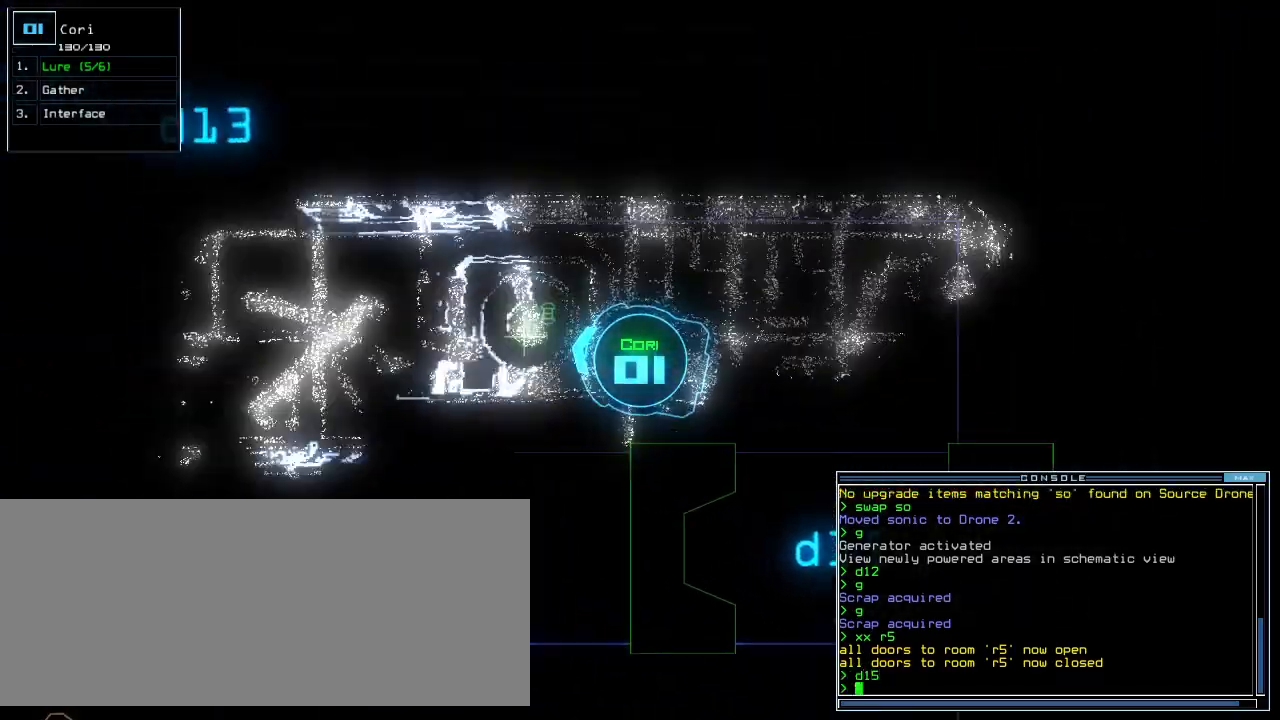
{"keys": [], "events": [[20, "left", "down"], [180, "g", "down"], [180, "left", "up"], [180, "up", "up"], [240, "return", "down"], [260, "g", "up"], [280, "return", "up"], [340, "space", "down"], [420, "space", "up"]]}
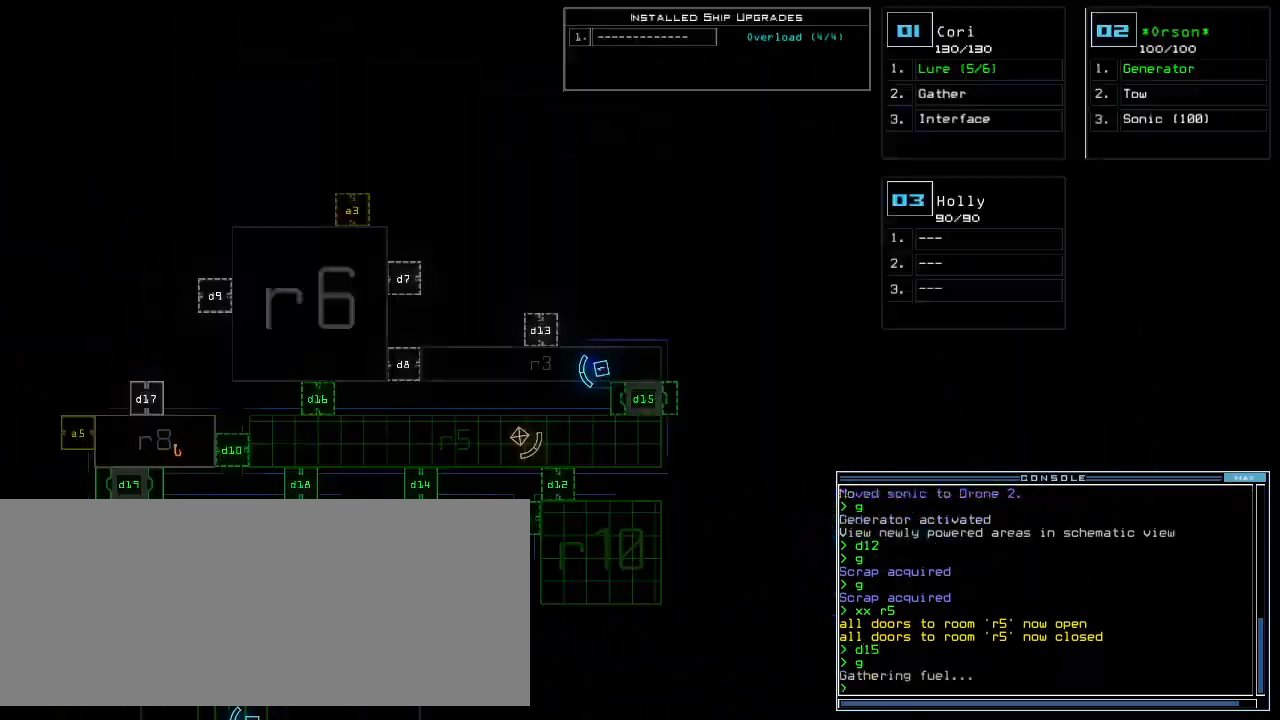
{"keys": [], "events": []}
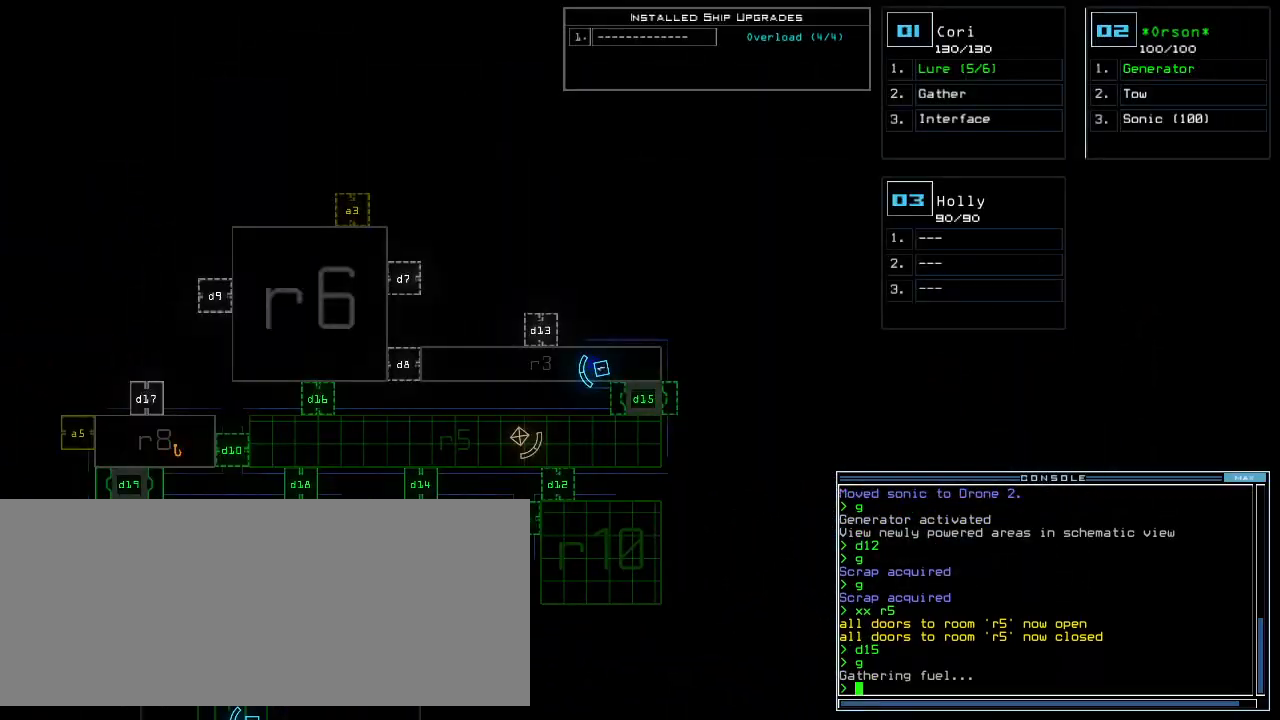
{"keys": [], "events": []}
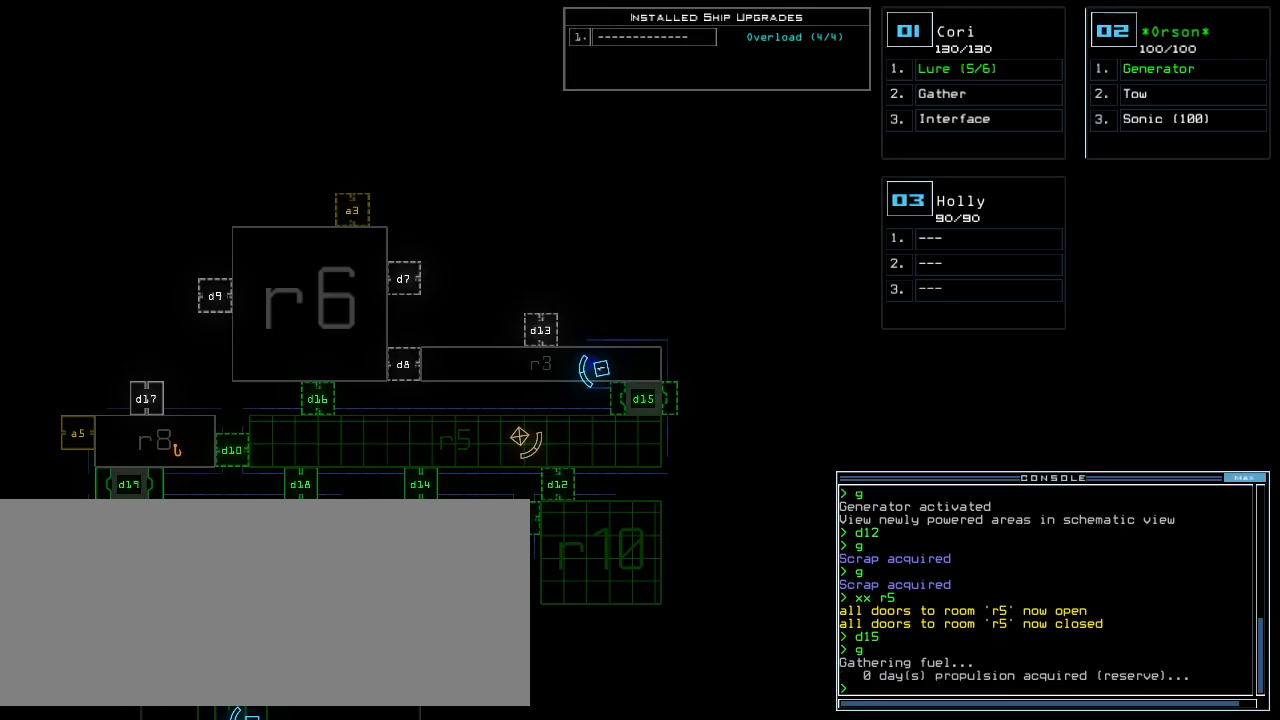
{"keys": [], "events": []}
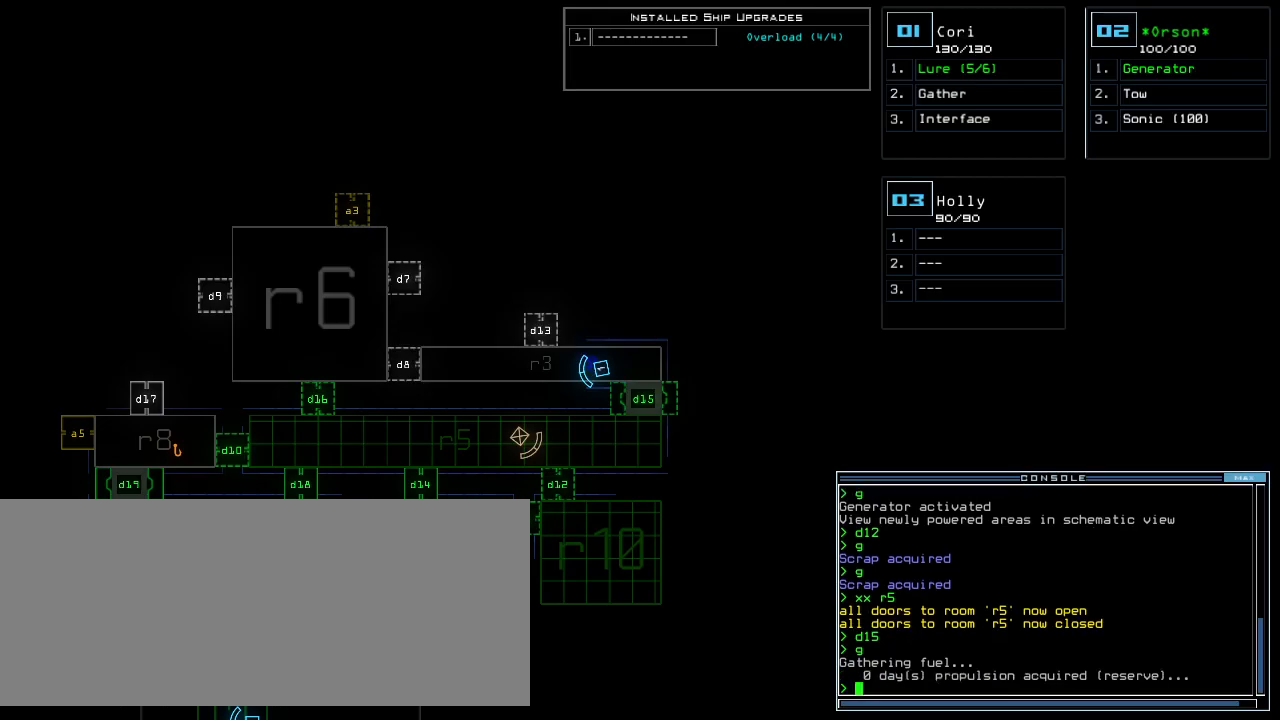
{"keys": [], "events": []}
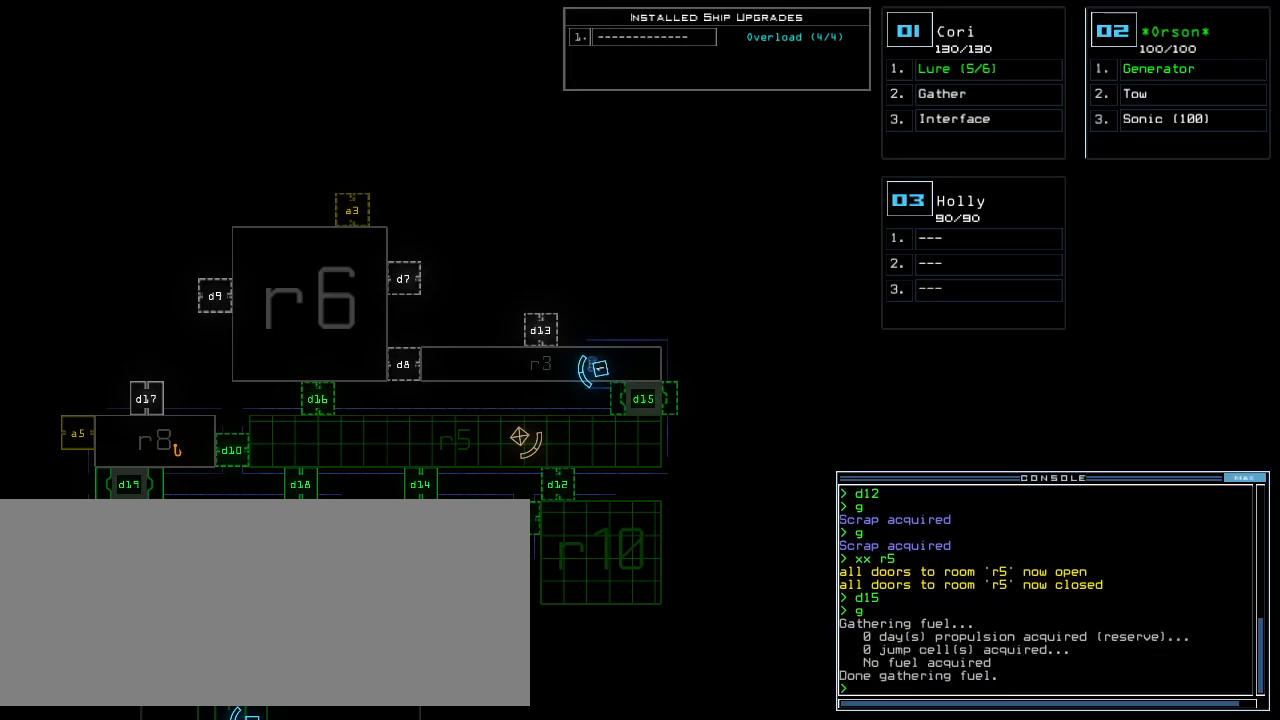
{"keys": ["right", "up"], "events": [[320, "up", "down"], [340, "1", "down"], [360, "right", "down"], [400, "1", "up"]]}
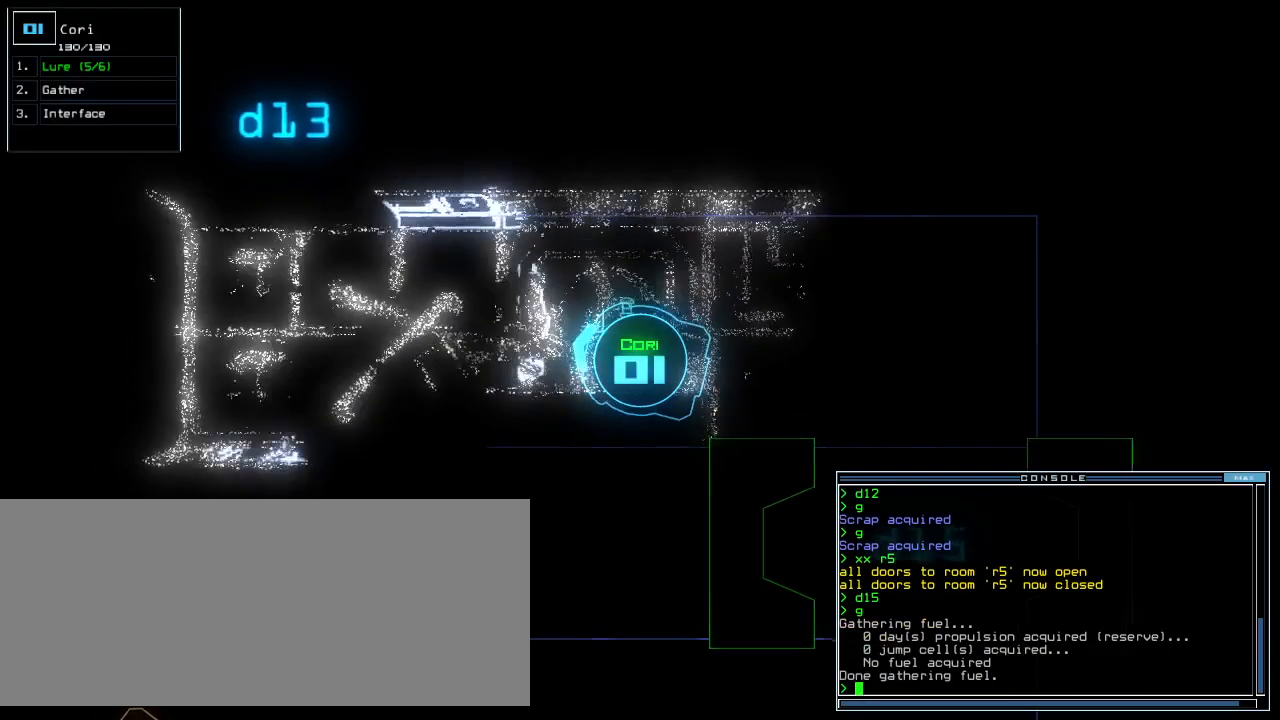
{"keys": ["up"], "events": [[20, "right", "up"], [160, "left", "down"], [260, "left", "up"]]}
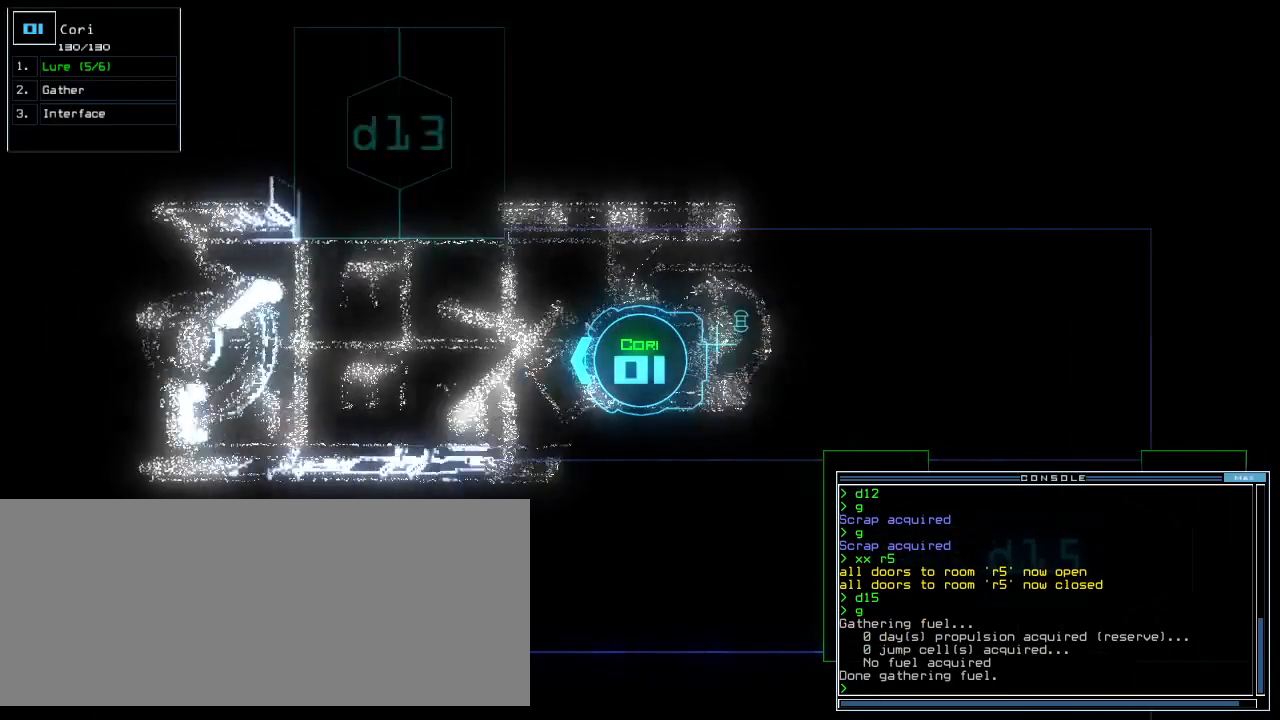
{"keys": ["up"], "events": []}
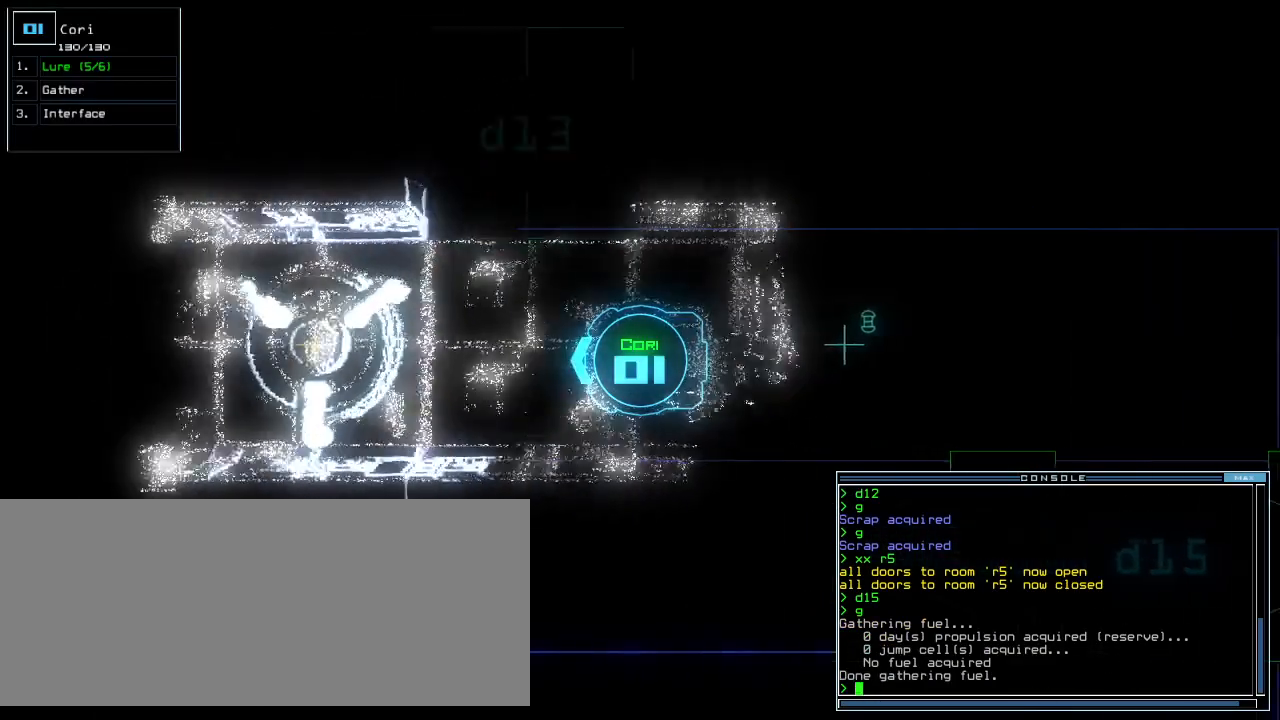
{"keys": ["up"], "events": []}
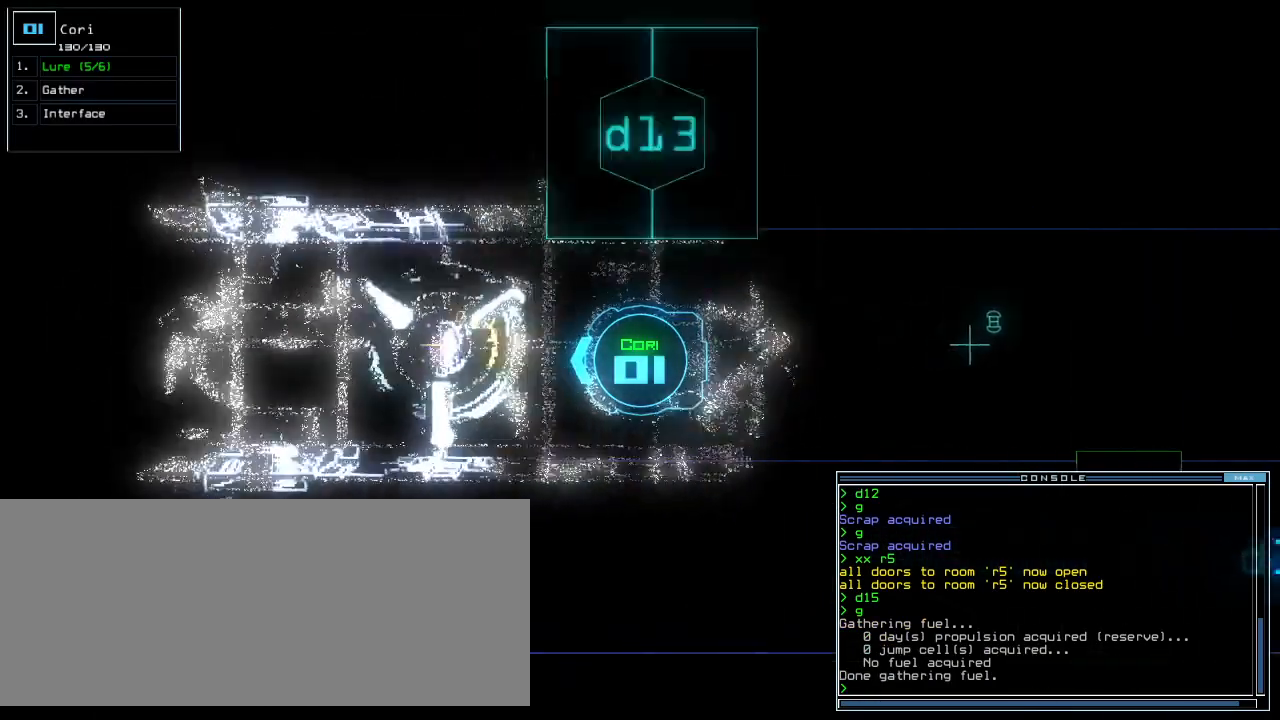
{"keys": ["up"], "events": []}
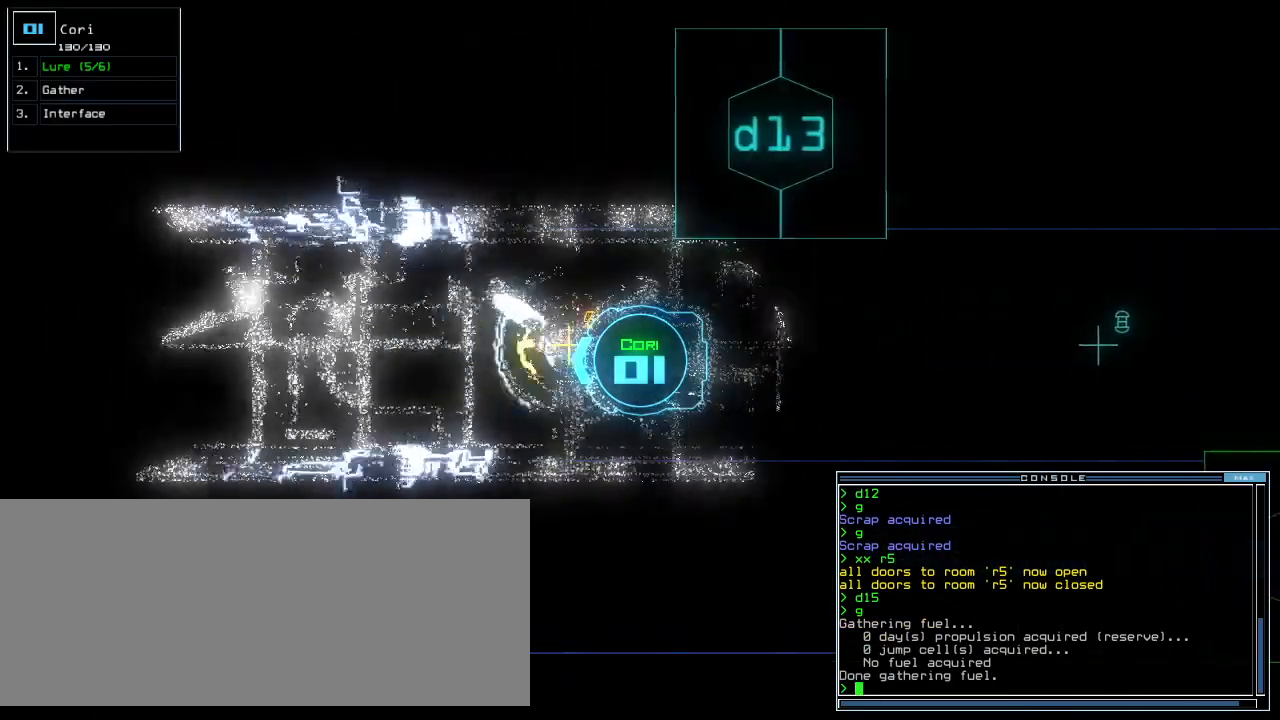
{"keys": ["up"], "events": []}